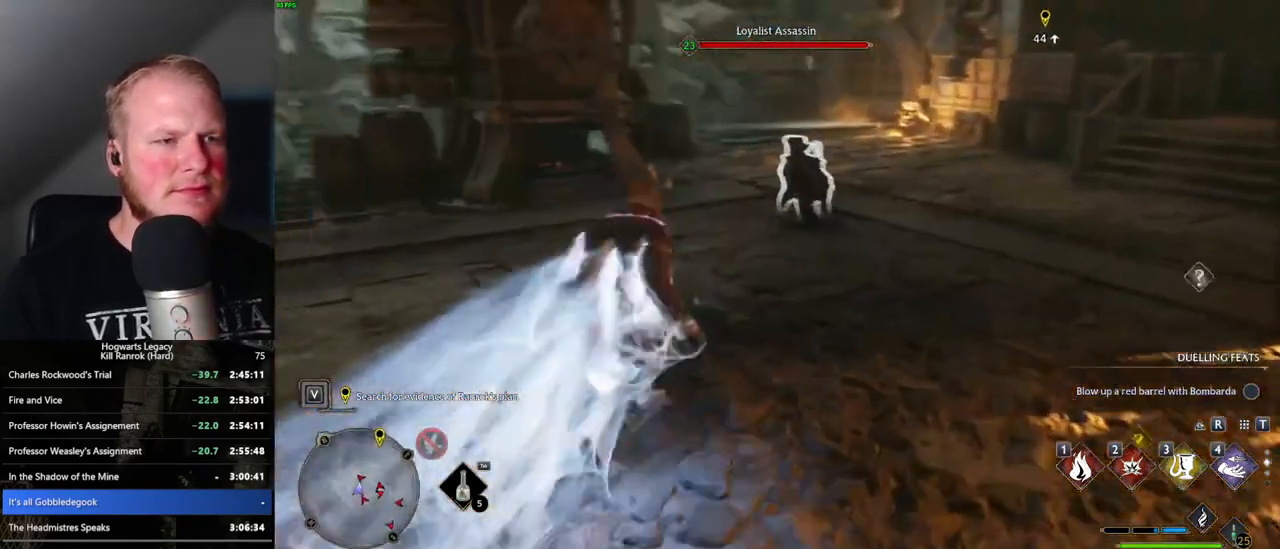
Gameplay with keyboard and mouse; each line is a JSON object with the keys and mouse buttons held at the frame after it. "events" lists presses ("down") and releases ("up") of ".", "/", "0", "1", "2", "3", "4", "5", "6", "7", "8", "9", "a", "alt_l", "alt_r", "b", "backslash", "backspace", "c", "caps_lock", "comma", "ctrl_l", "ctrl_r", "d", "e", "equals", "escape", "f", "f1", "f10", "f11", "f12", "f2", "f3", "f4", "f5", "f6", "f7", "f8", "f9", "g", "h", "i", "j", "k", "l", "lbracket", "m", "minus", "n", "o", "p", "q", "quote", "r", "rbracket", "return", "s", "semicolon", "shift_l", "shift_r", "space", "super_l", "super_r", "t", "tab", "tilde", "u", "v", "w", "x", "y", "z", "mouse_left", "mouse_wheel", "mouse_right", "mouse_mb4" and "mouse_mb5" between this image and that frame as [ms after this image, input, new state], when the widget could be followed in between. "mouse_left", "mouse_wheel", "mouse_right", "mouse_mb4", "mouse_mb5" = the "left", "wheel", "right", "mb4", "mb5" buttons of the "mouse" list. No other keys are recorded. "wheel" means that the mouse wheel is clicked or scrolled. Mouse movement is not recorded.
{"keys": ["shift_l", "w"], "mouse": [], "events": [[383, "space", "down"], [466, "shift_l", "down"], [500, "space", "up"]]}
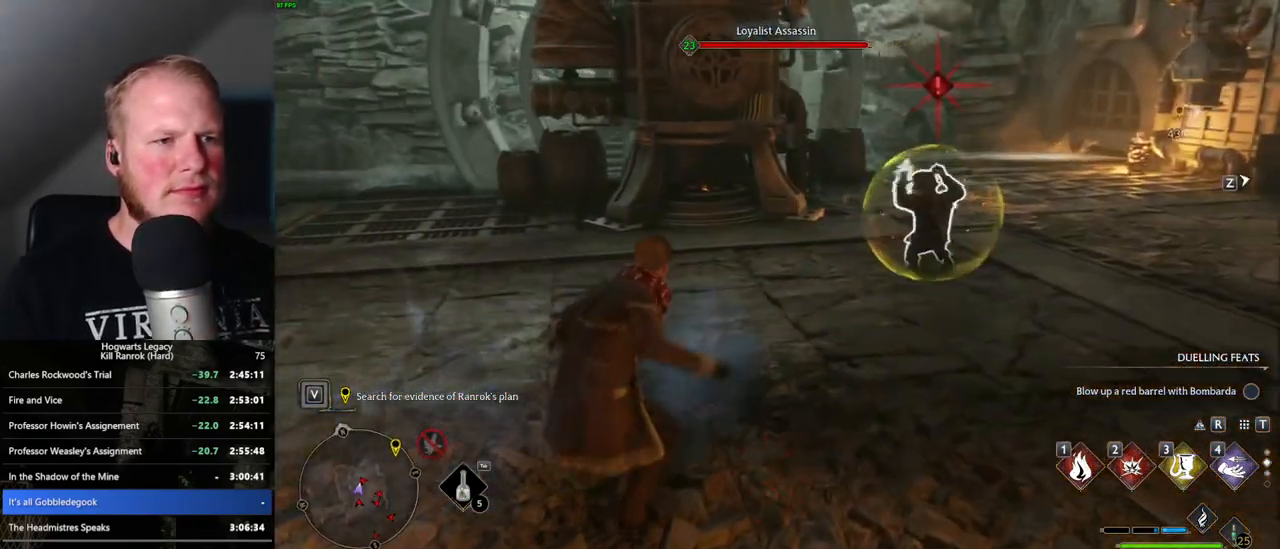
{"keys": ["w"], "mouse": [], "events": [[100, "shift_l", "up"]]}
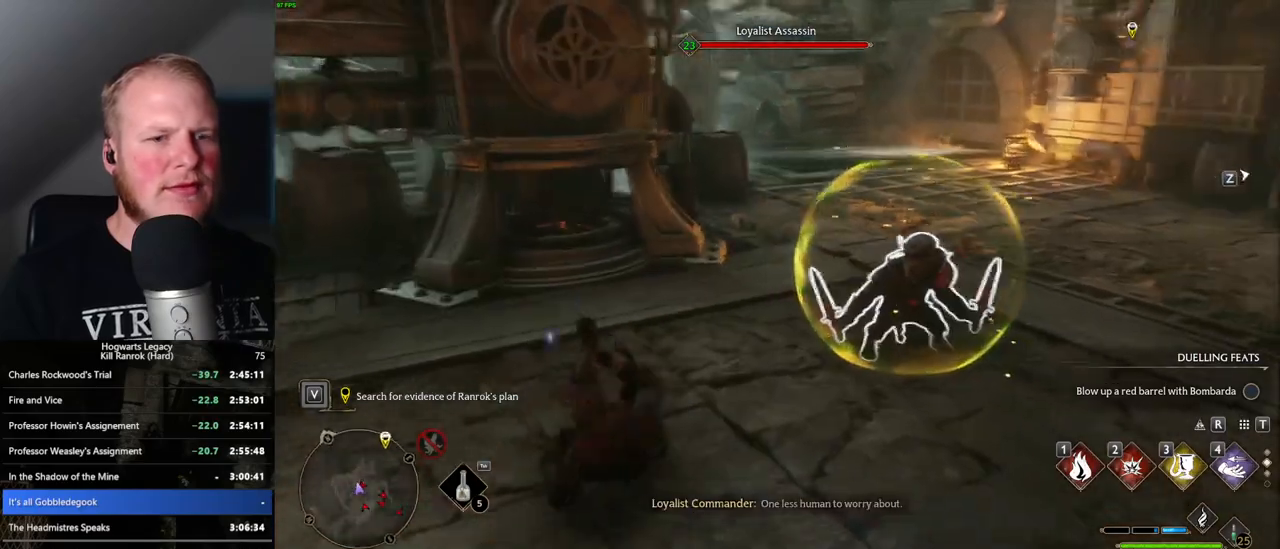
{"keys": ["w"], "mouse": [], "events": [[200, "1", "down"], [300, "1", "up"]]}
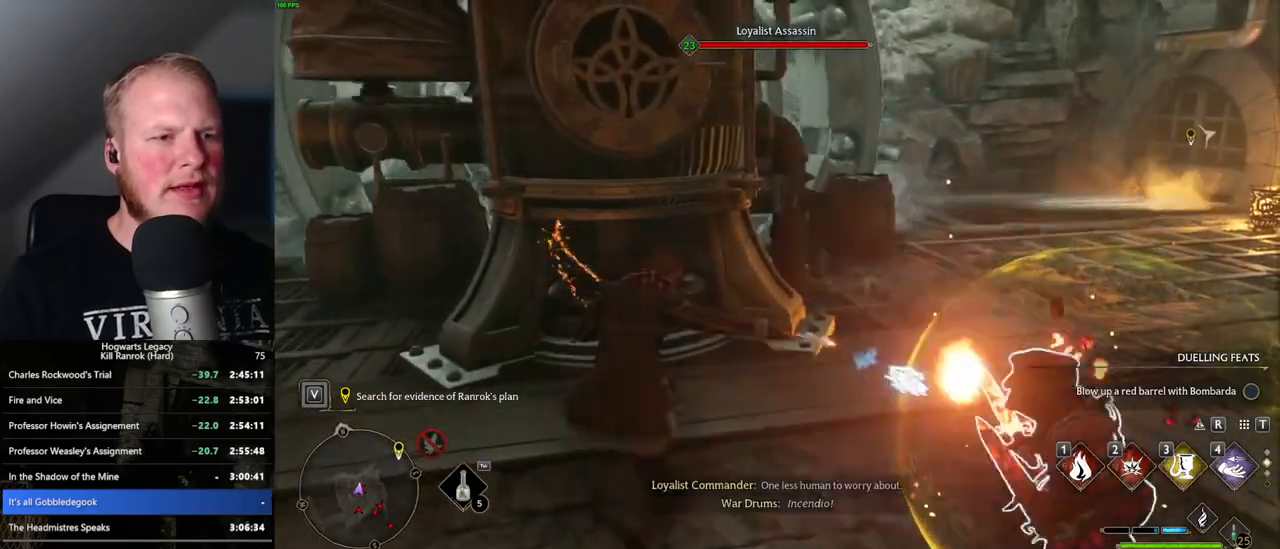
{"keys": ["w"], "mouse": [], "events": []}
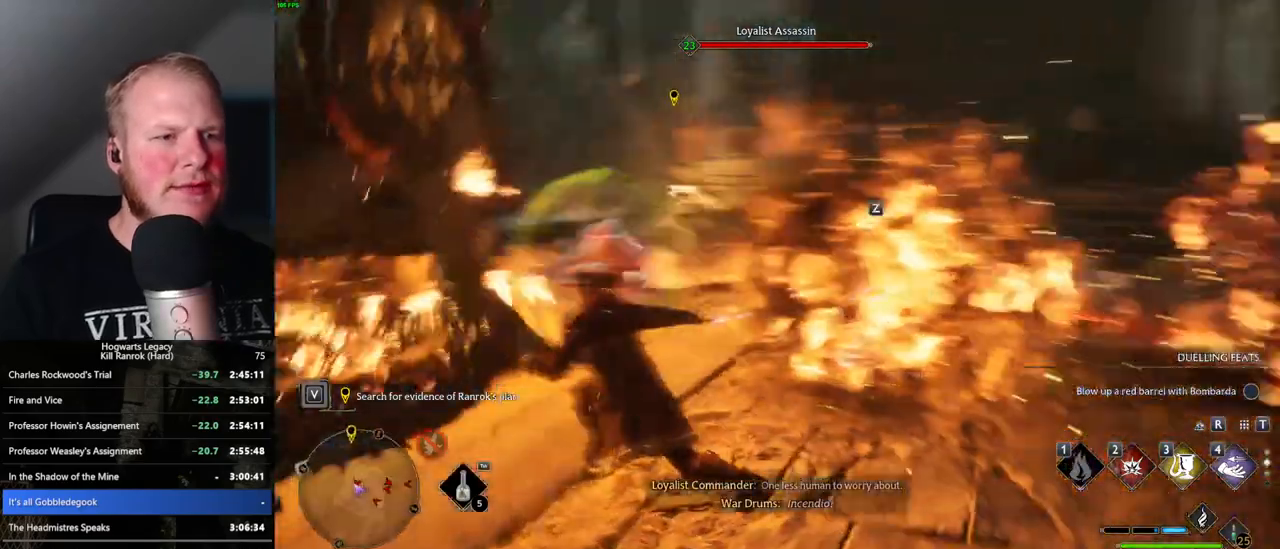
{"keys": ["w"], "mouse": [], "events": [[133, "a", "down"], [266, "space", "down"], [300, "a", "up"], [416, "space", "up"]]}
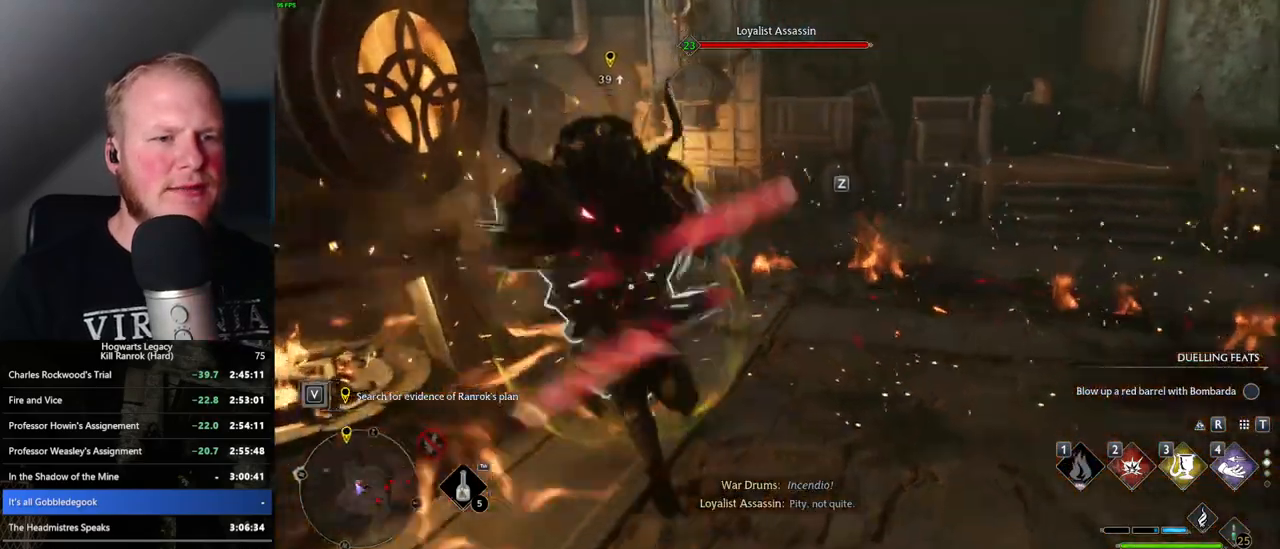
{"keys": ["w"], "mouse": [], "events": []}
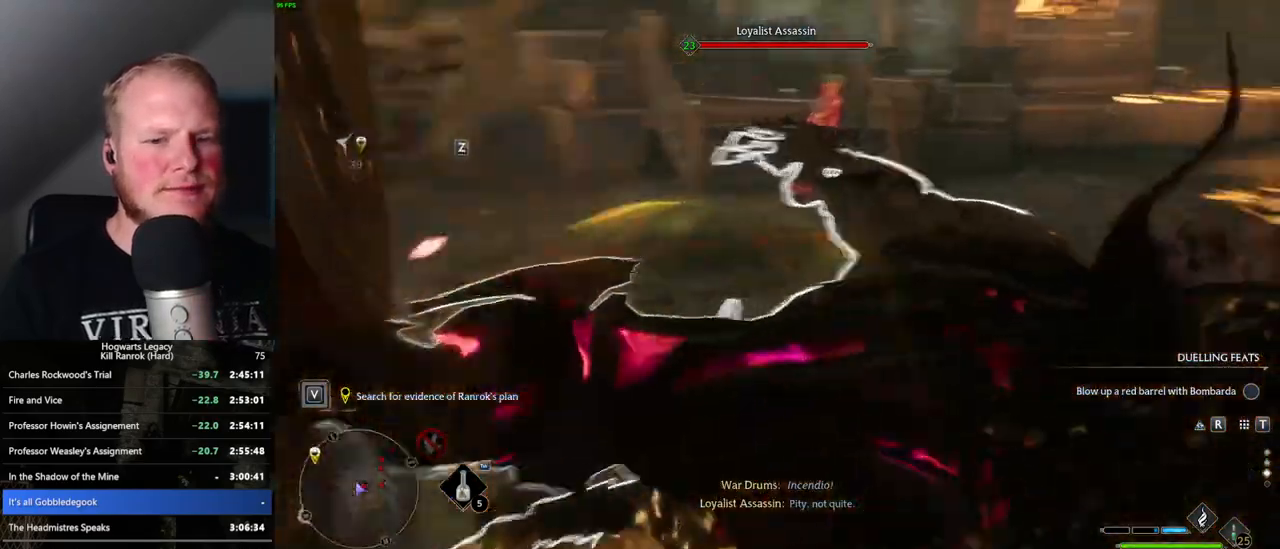
{"keys": ["a", "w"], "mouse": [], "events": [[83, "a", "down"], [250, "w", "up"], [500, "w", "down"]]}
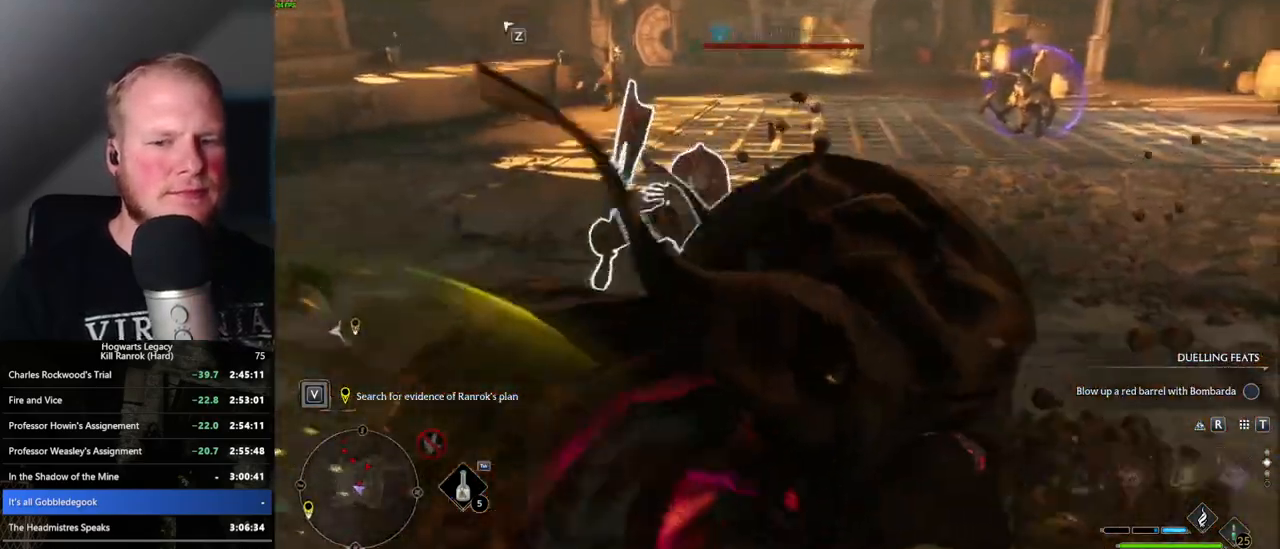
{"keys": ["3", "w"], "mouse": [], "events": [[100, "a", "up"], [416, "3", "down"]]}
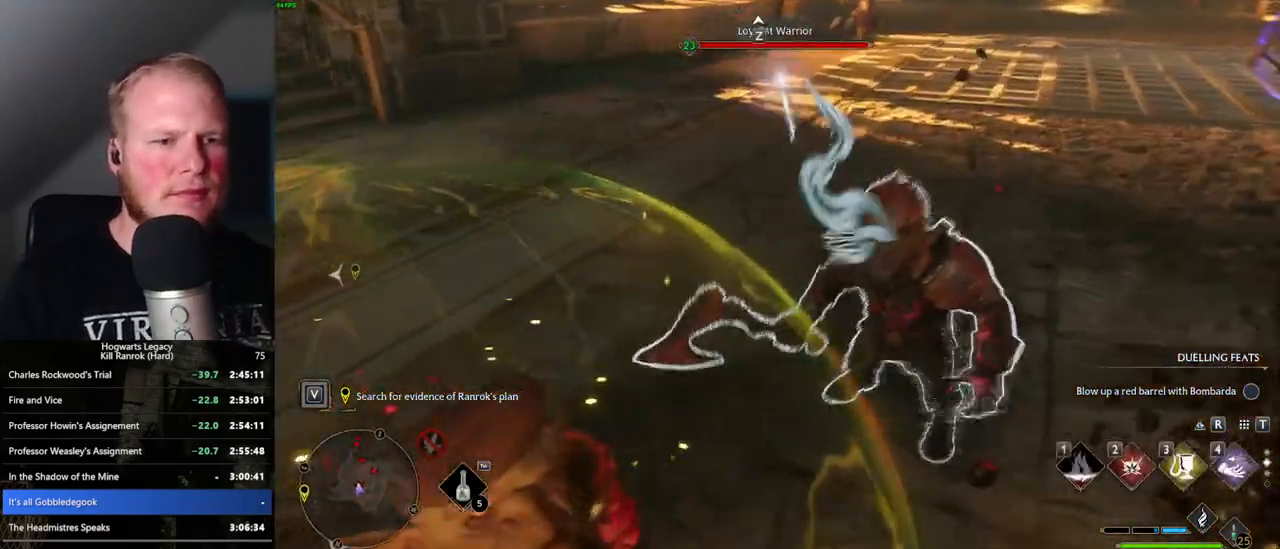
{"keys": ["w"], "mouse": [], "events": [[16, "3", "up"]]}
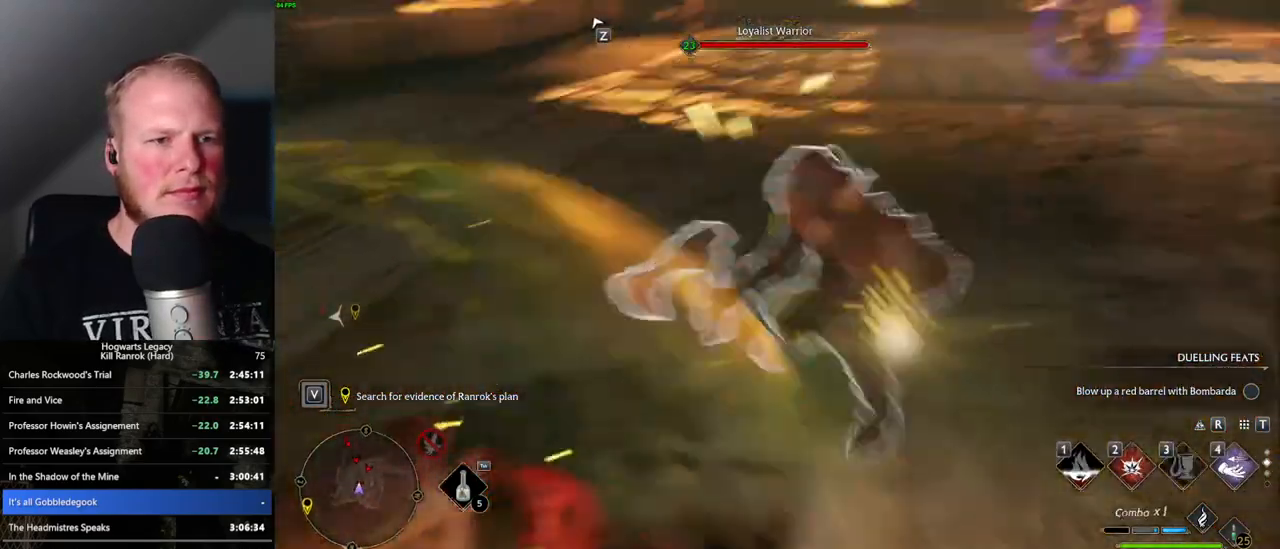
{"keys": ["d", "w"], "mouse": [], "events": [[100, "z", "down"], [233, "z", "up"], [466, "d", "down"]]}
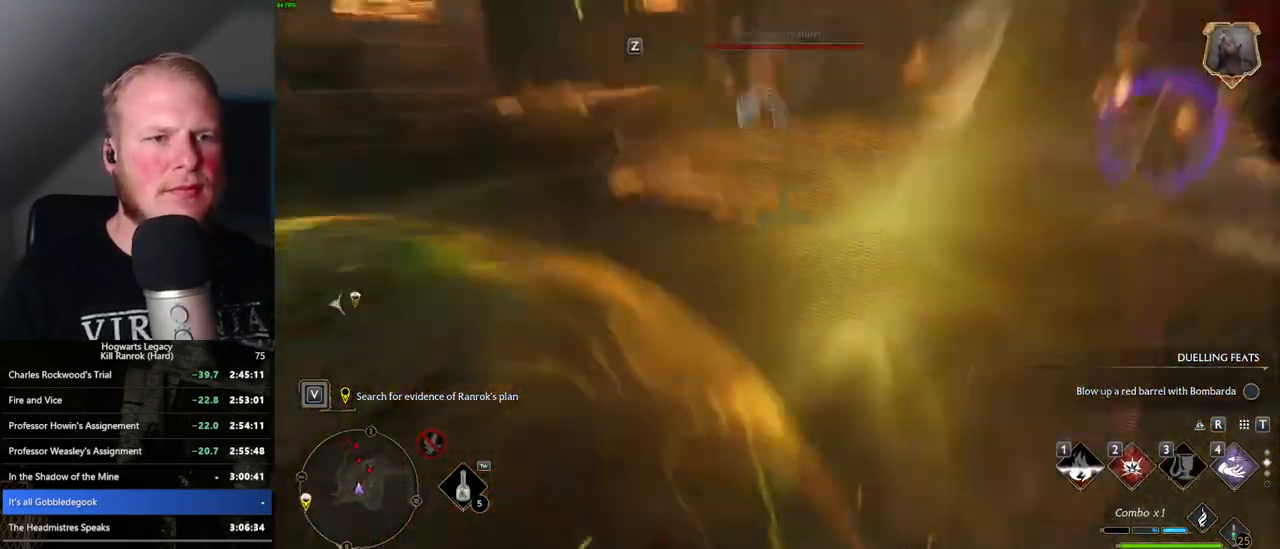
{"keys": ["d", "w"], "mouse": [], "events": [[50, "w", "up"], [433, "w", "down"]]}
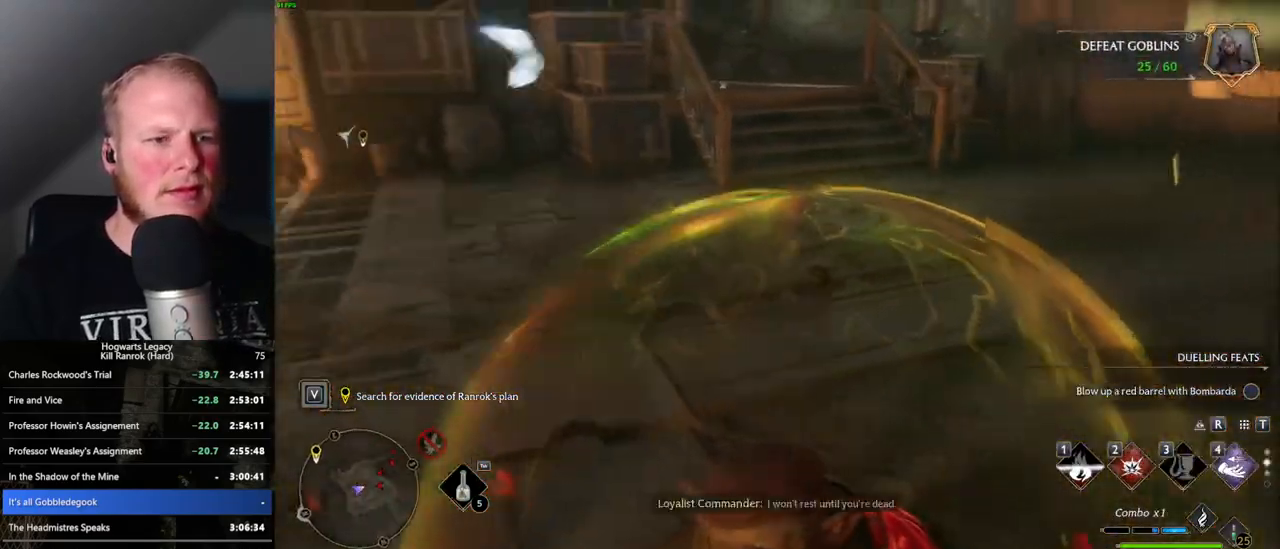
{"keys": ["w"], "mouse": [], "events": [[150, "space", "down"], [266, "space", "up"], [466, "d", "up"]]}
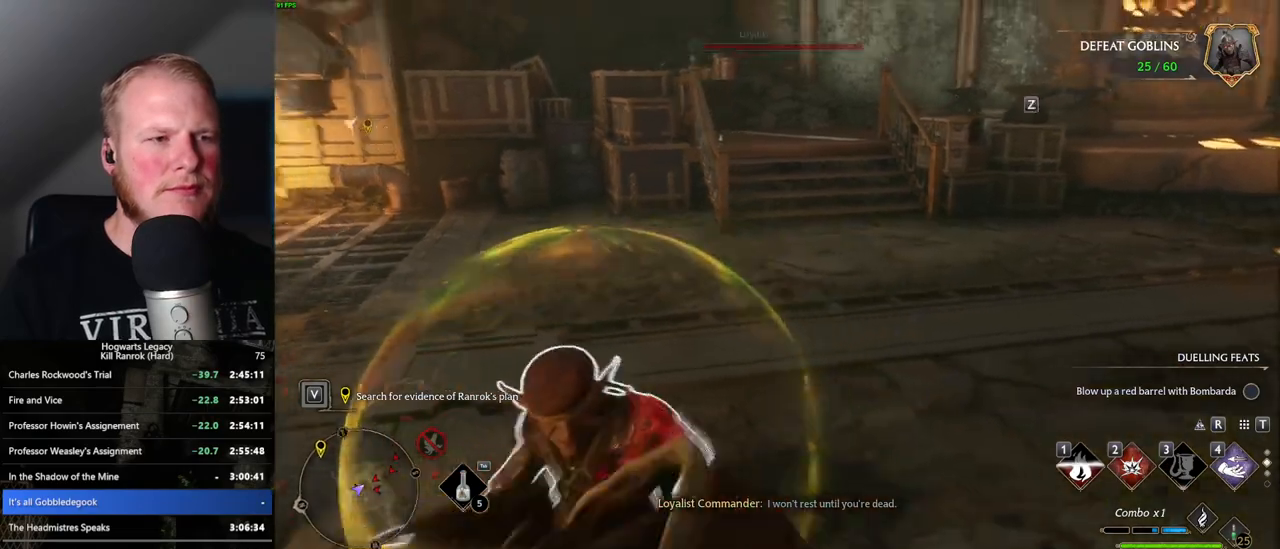
{"keys": ["w"], "mouse": [], "events": []}
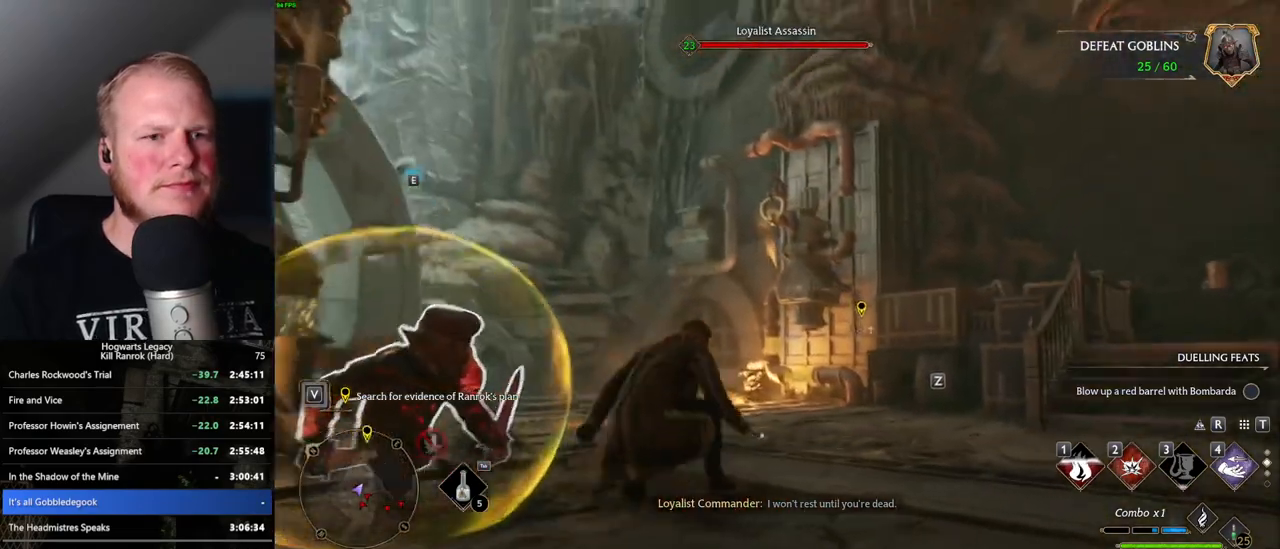
{"keys": ["w"], "mouse": ["right"], "events": [[83, "mouse_right", "down"], [166, "4", "down"], [266, "4", "up"]]}
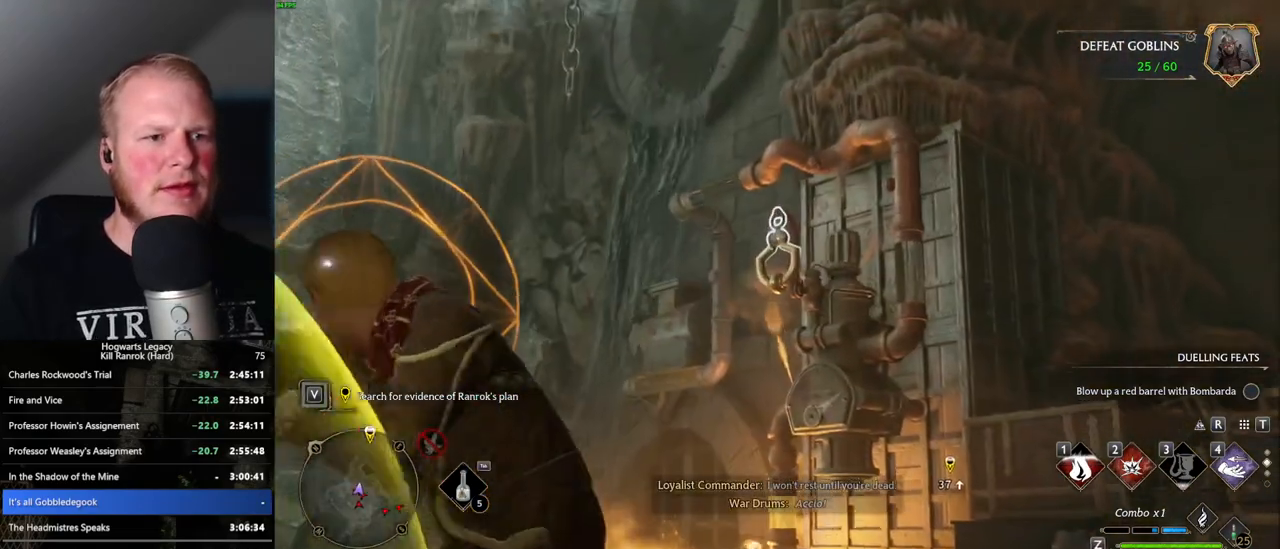
{"keys": ["a", "w"], "mouse": [], "events": [[283, "mouse_right", "up"], [316, "space", "down"], [450, "a", "down"], [450, "space", "up"]]}
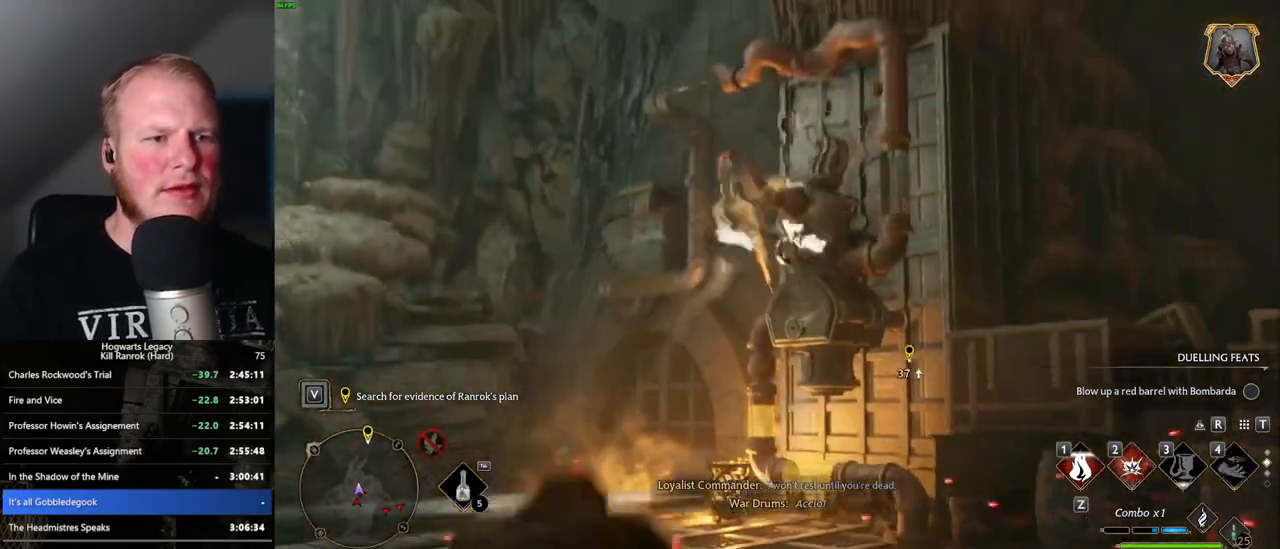
{"keys": ["w"], "mouse": [], "events": [[100, "w", "up"], [250, "w", "down"], [366, "a", "up"]]}
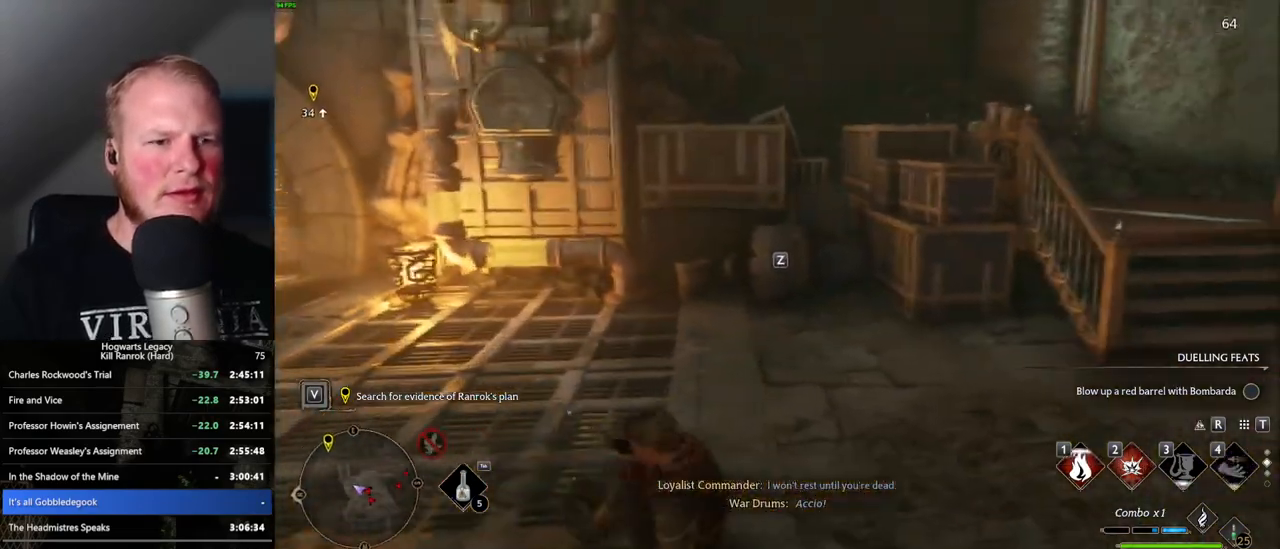
{"keys": ["w"], "mouse": [], "events": [[100, "z", "down"], [216, "z", "up"]]}
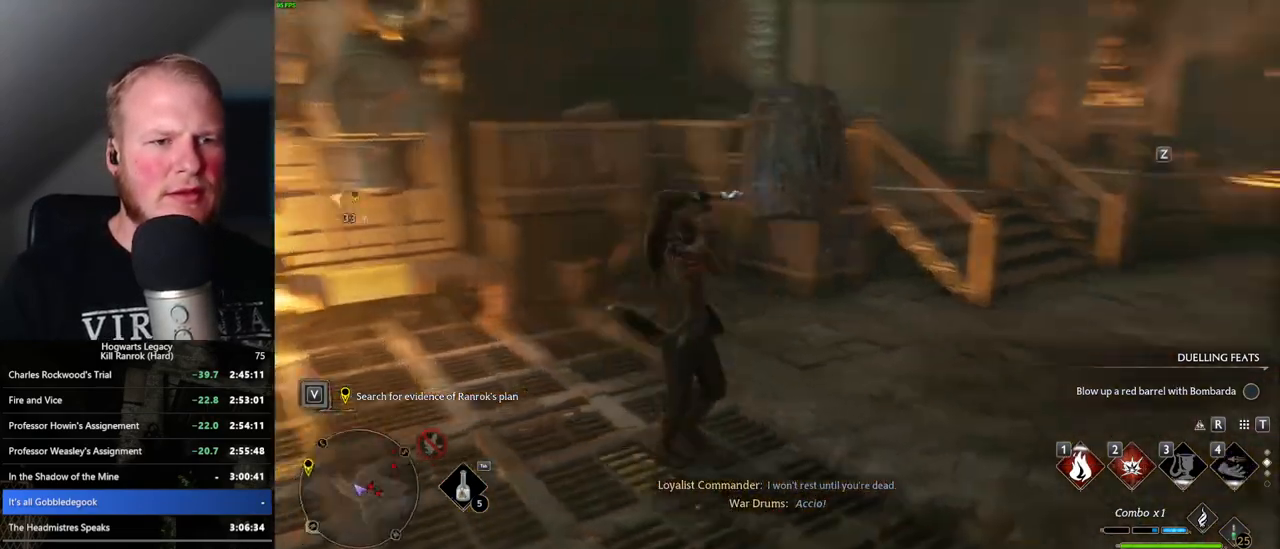
{"keys": ["w"], "mouse": [], "events": []}
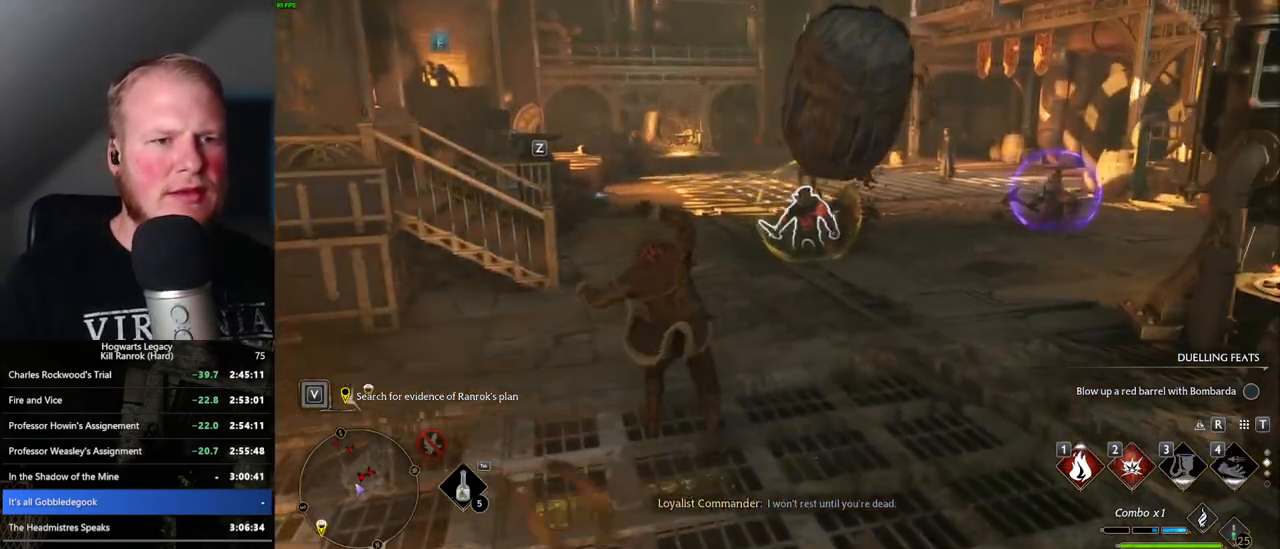
{"keys": ["w", "z"], "mouse": [], "events": [[433, "z", "down"]]}
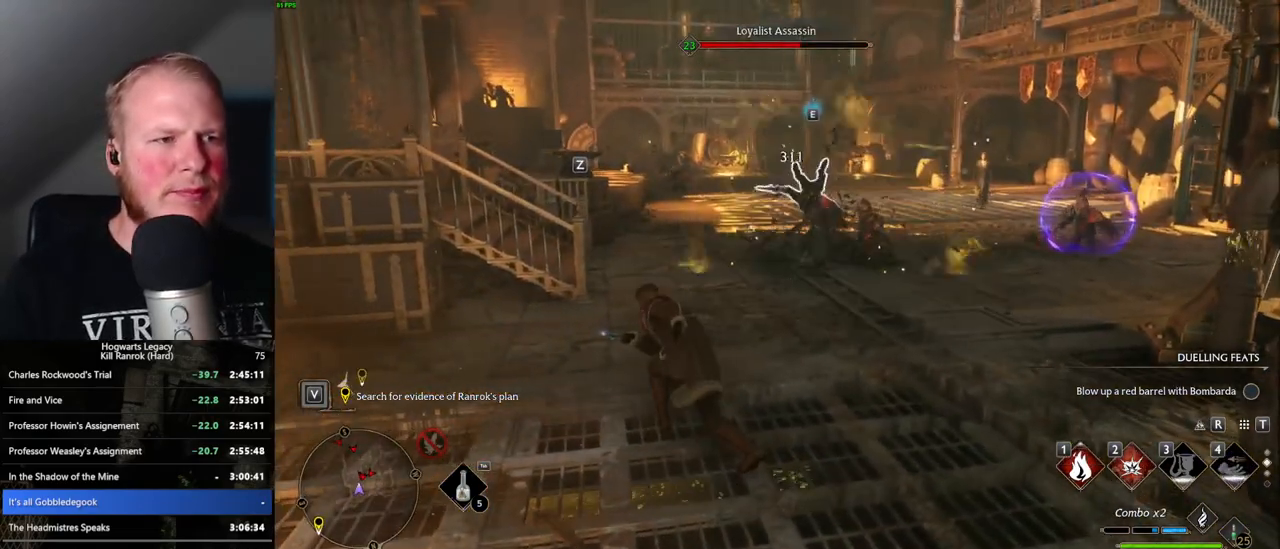
{"keys": ["w"], "mouse": [], "events": [[66, "z", "up"]]}
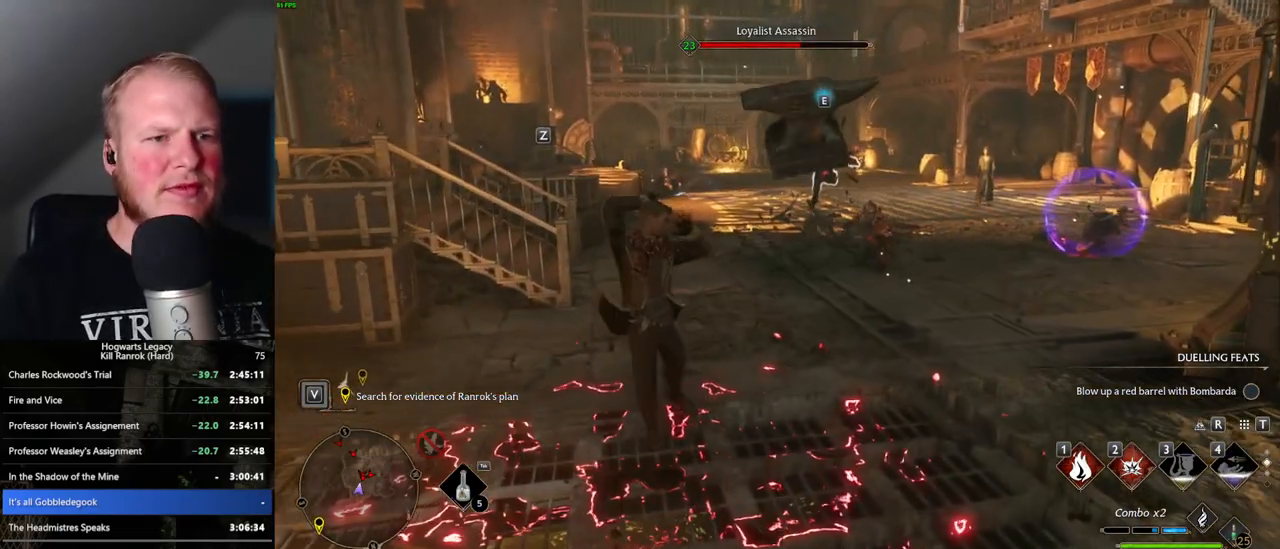
{"keys": [], "mouse": [], "events": [[416, "w", "up"]]}
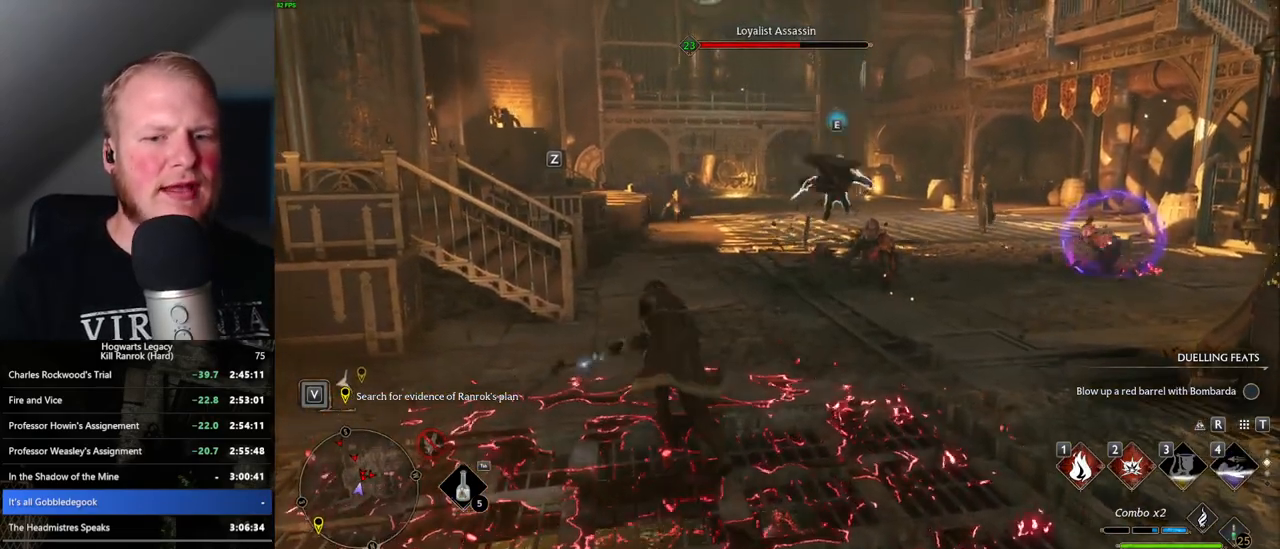
{"keys": ["s"], "mouse": [], "events": [[16, "a", "down"], [16, "s", "down"], [50, "a", "up"], [183, "space", "down"], [333, "space", "up"]]}
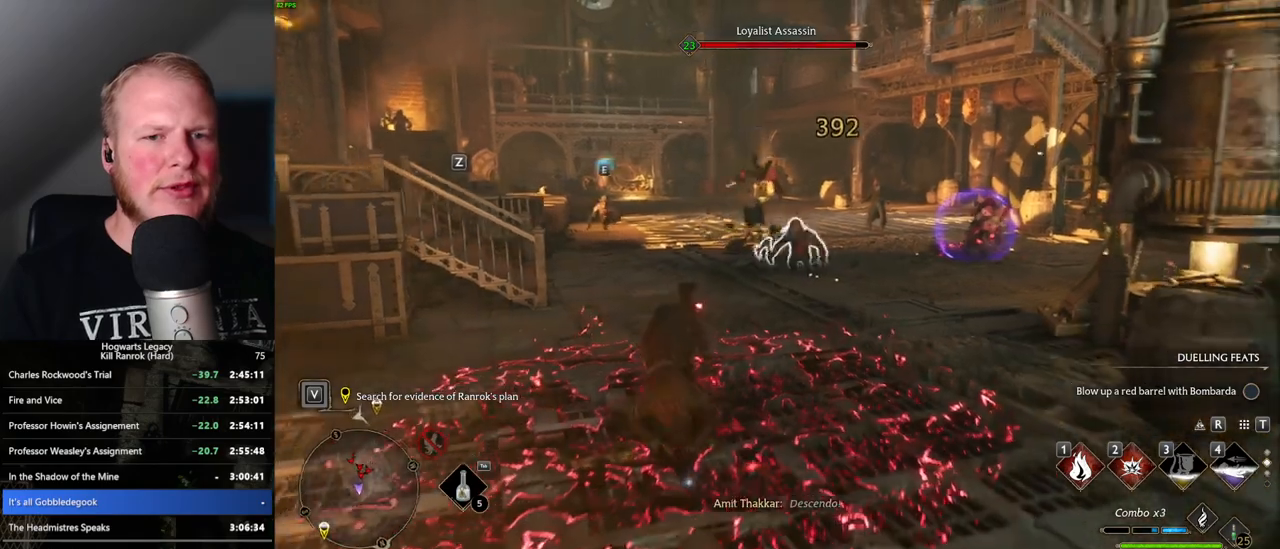
{"keys": ["s"], "mouse": [], "events": []}
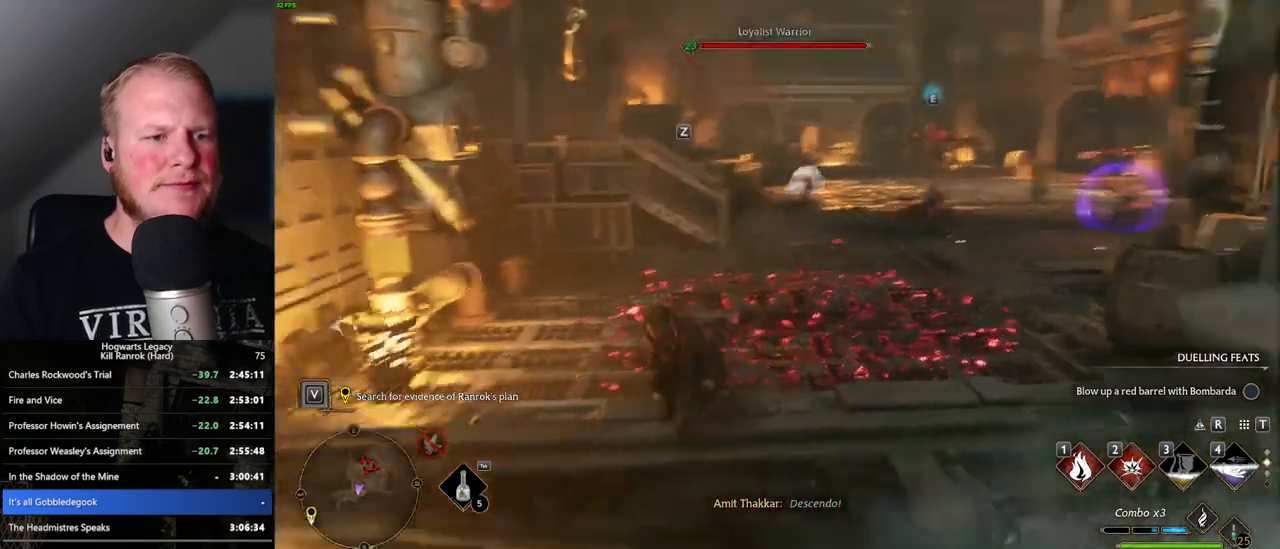
{"keys": ["w"], "mouse": [], "events": [[33, "a", "down"], [200, "s", "up"], [366, "w", "down"], [500, "a", "up"]]}
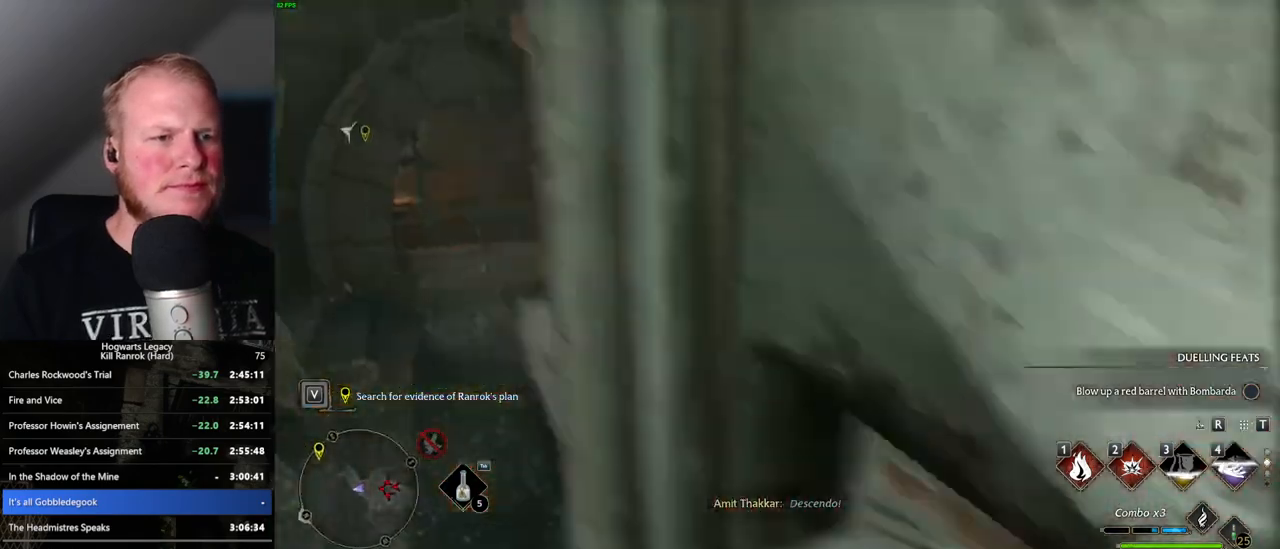
{"keys": ["w"], "mouse": [], "events": []}
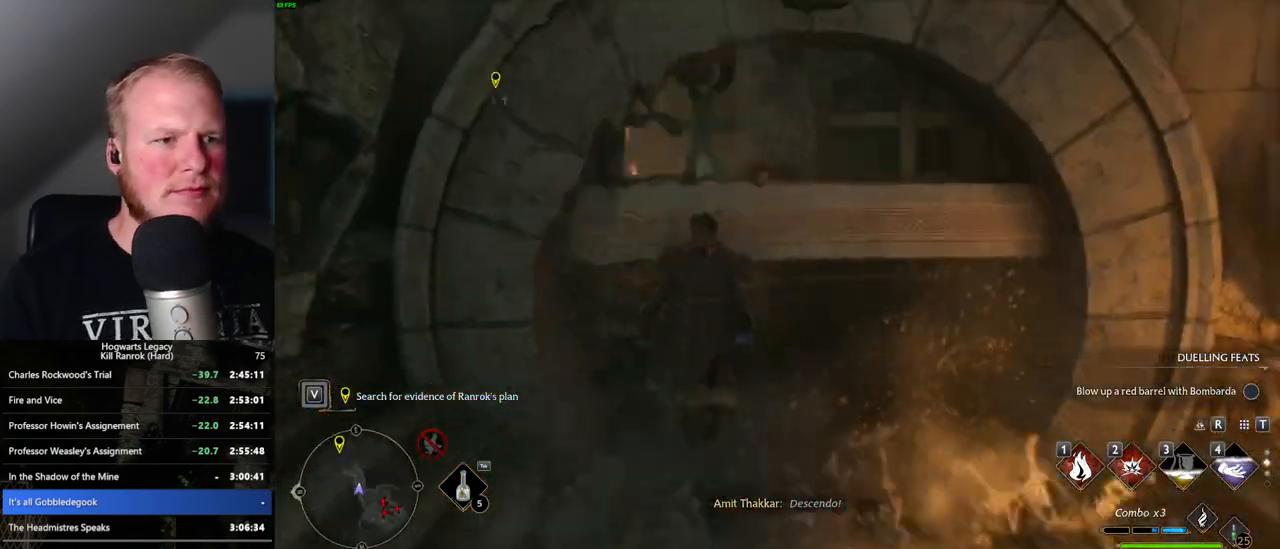
{"keys": ["space", "w"], "mouse": [], "events": [[200, "shift_l", "down"], [316, "space", "down"], [350, "shift_l", "up"]]}
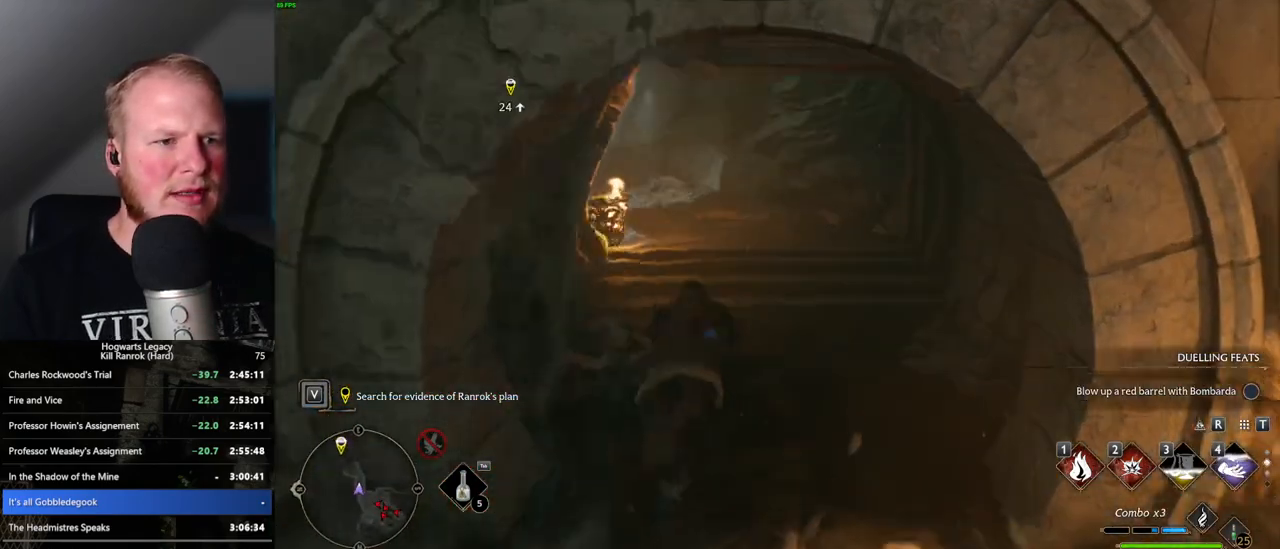
{"keys": ["w"], "mouse": [], "events": [[400, "space", "up"]]}
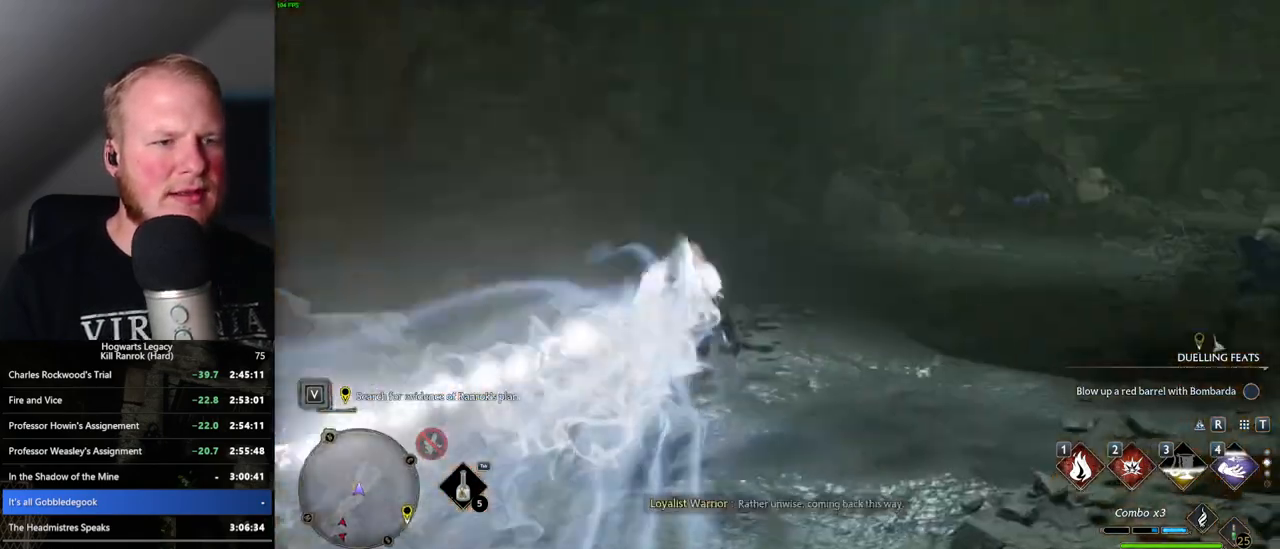
{"keys": ["space", "w"], "mouse": [], "events": [[316, "space", "down"]]}
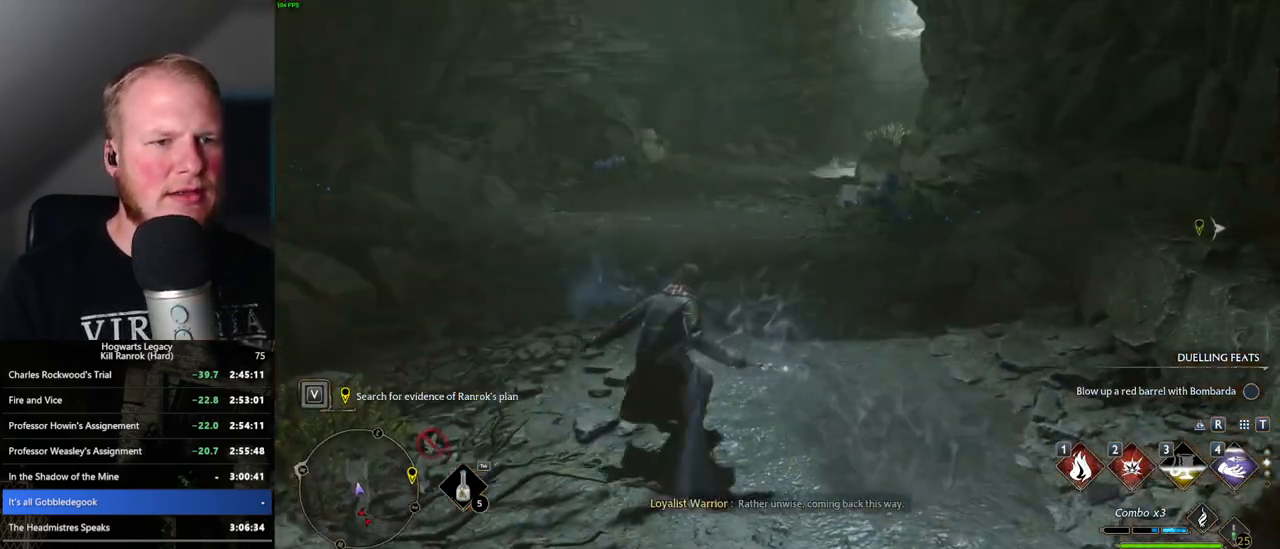
{"keys": ["space", "w"], "mouse": [], "events": []}